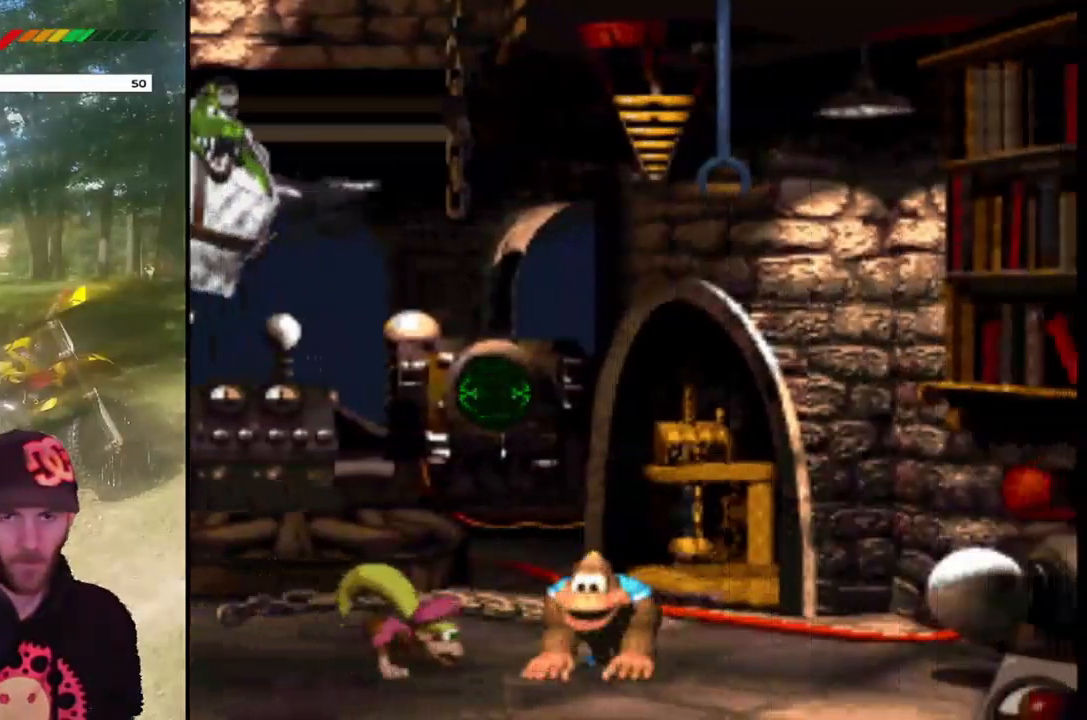
Gameplay with a controller (PlayStation layout); each line is a JSON object with the inputs held at the frame after it. "events" lists button and stick changes between this image and that frame as [ms after this image, input, new state], when the widget could be followed in between. Not read: L3 R3 left_stick right_stick.
{"buttons": ["SQUARE", "DPAD_LEFT"], "events": []}
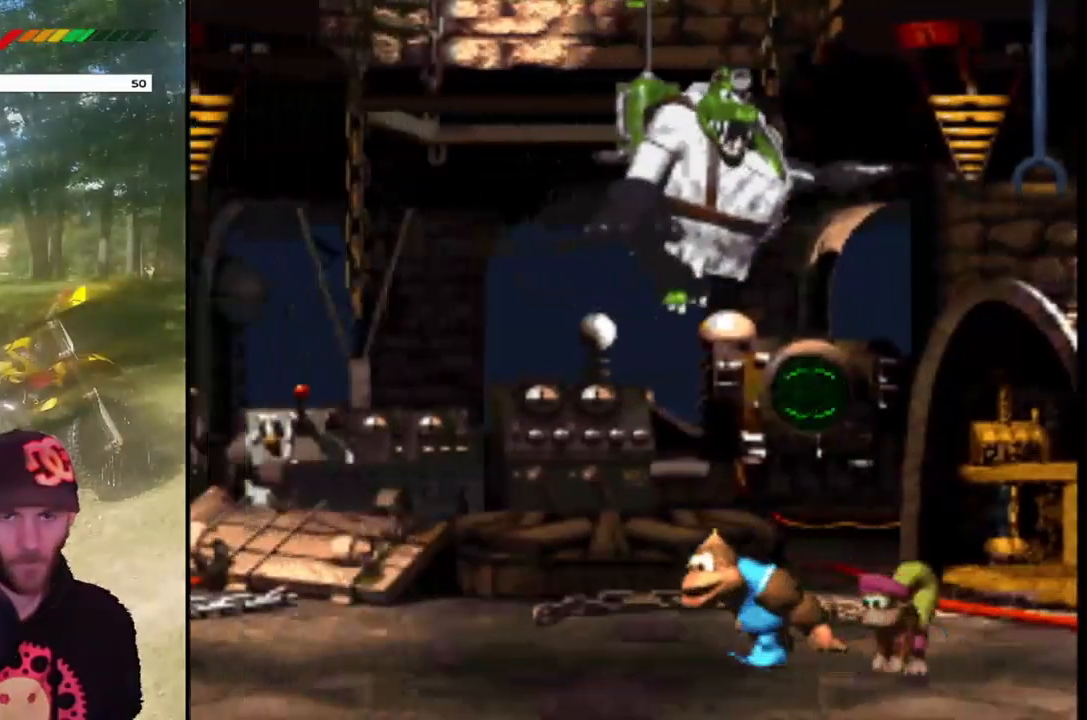
{"buttons": ["SQUARE"], "events": [[267, "DPAD_LEFT", "up"], [333, "DPAD_RIGHT", "down"], [400, "DPAD_RIGHT", "up"]]}
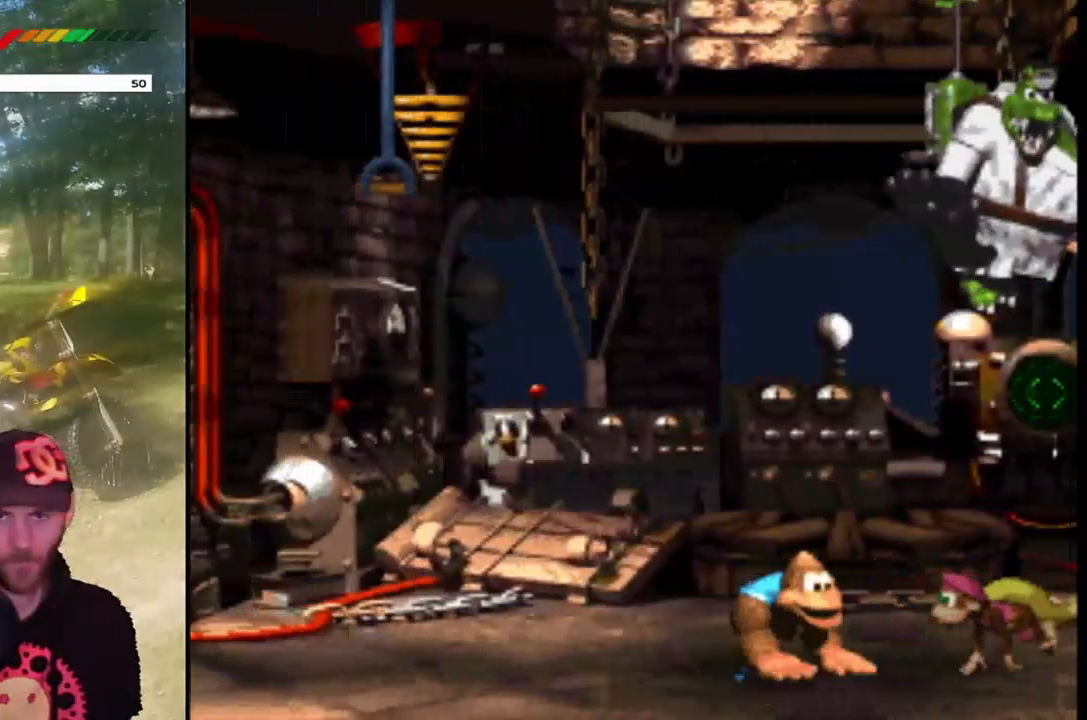
{"buttons": ["SQUARE"], "events": [[34, "DPAD_LEFT", "down"], [200, "DPAD_LEFT", "up"]]}
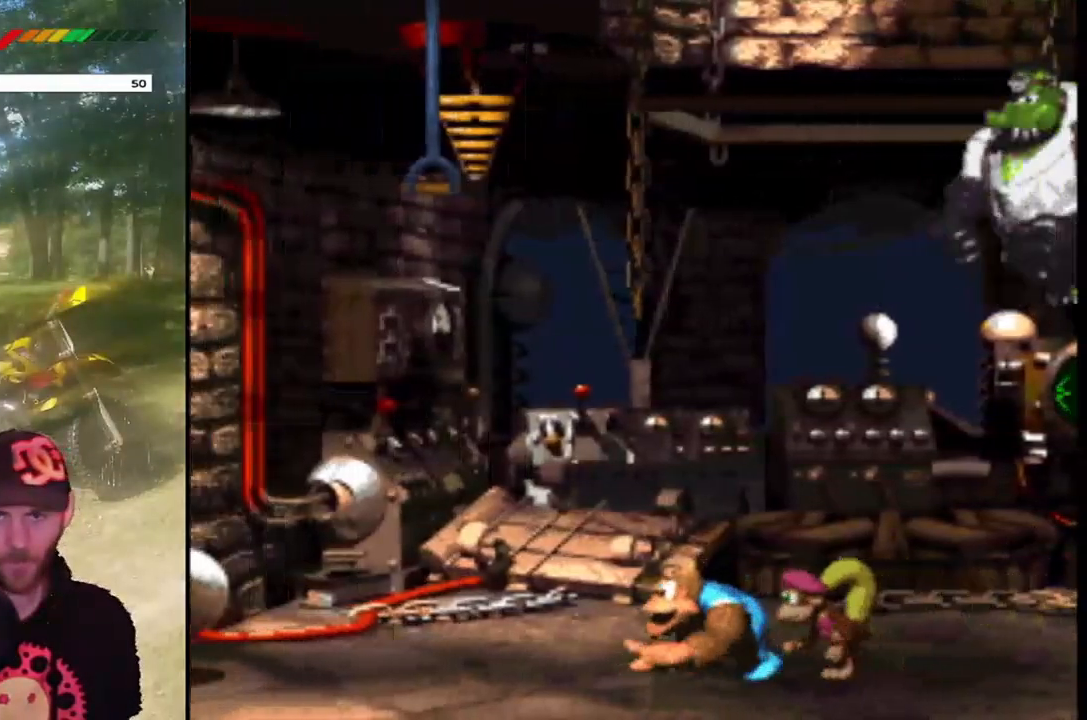
{"buttons": ["SQUARE", "DPAD_RIGHT"], "events": [[33, "DPAD_RIGHT", "down"], [167, "DPAD_RIGHT", "up"], [267, "DPAD_RIGHT", "down"]]}
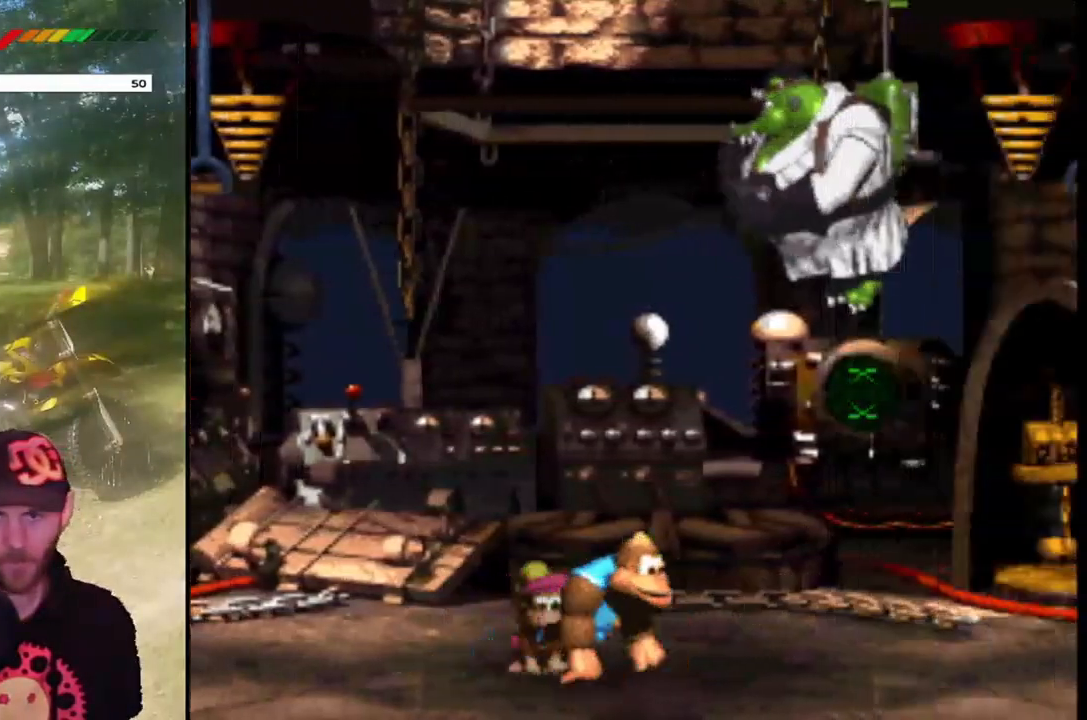
{"buttons": ["SQUARE", "DPAD_RIGHT"], "events": []}
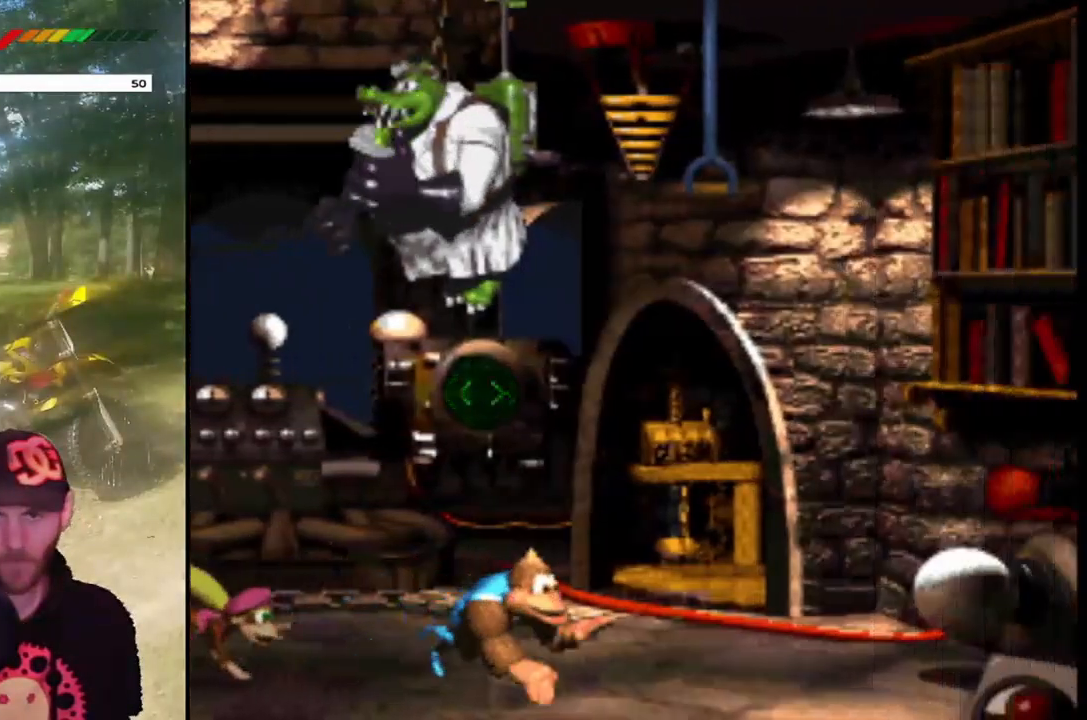
{"buttons": ["CROSS", "SQUARE", "DPAD_RIGHT"], "events": [[300, "CROSS", "down"]]}
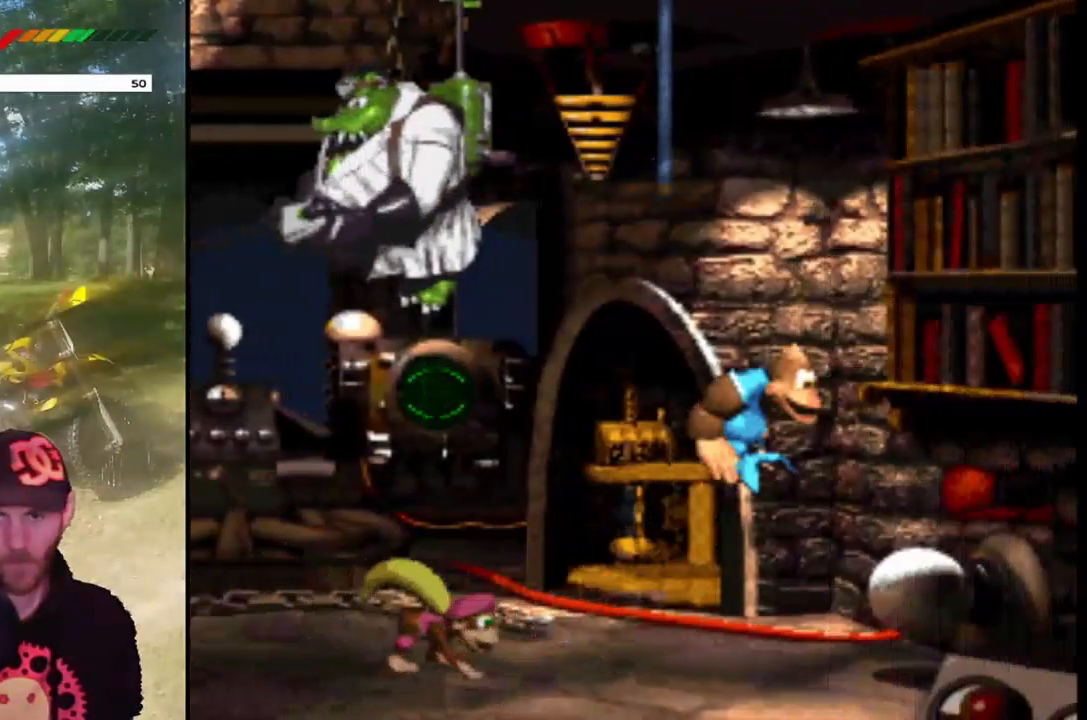
{"buttons": ["SQUARE"], "events": [[234, "CROSS", "up"], [401, "DPAD_RIGHT", "up"]]}
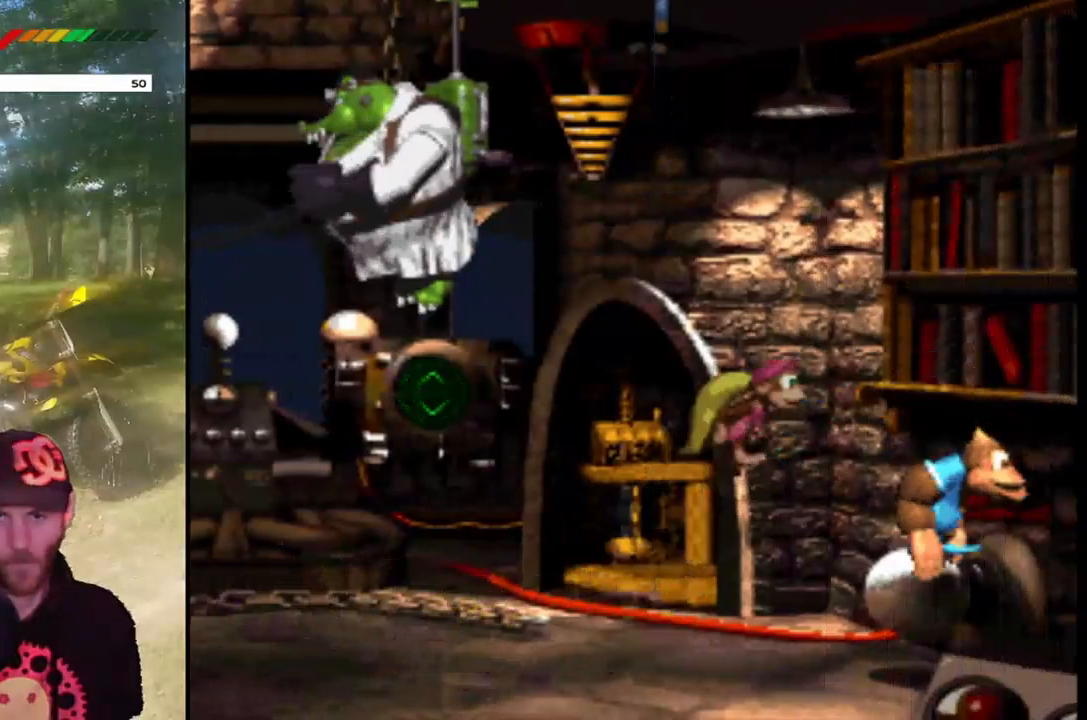
{"buttons": ["SQUARE"], "events": []}
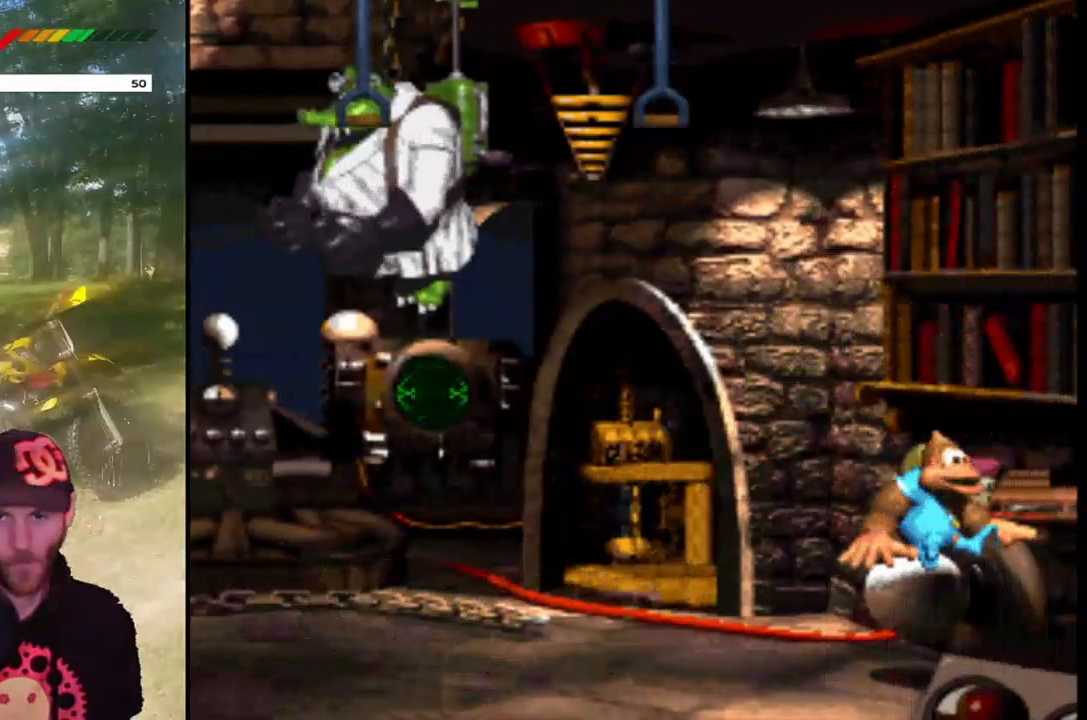
{"buttons": ["SQUARE"], "events": [[67, "CROSS", "down"], [300, "CROSS", "up"]]}
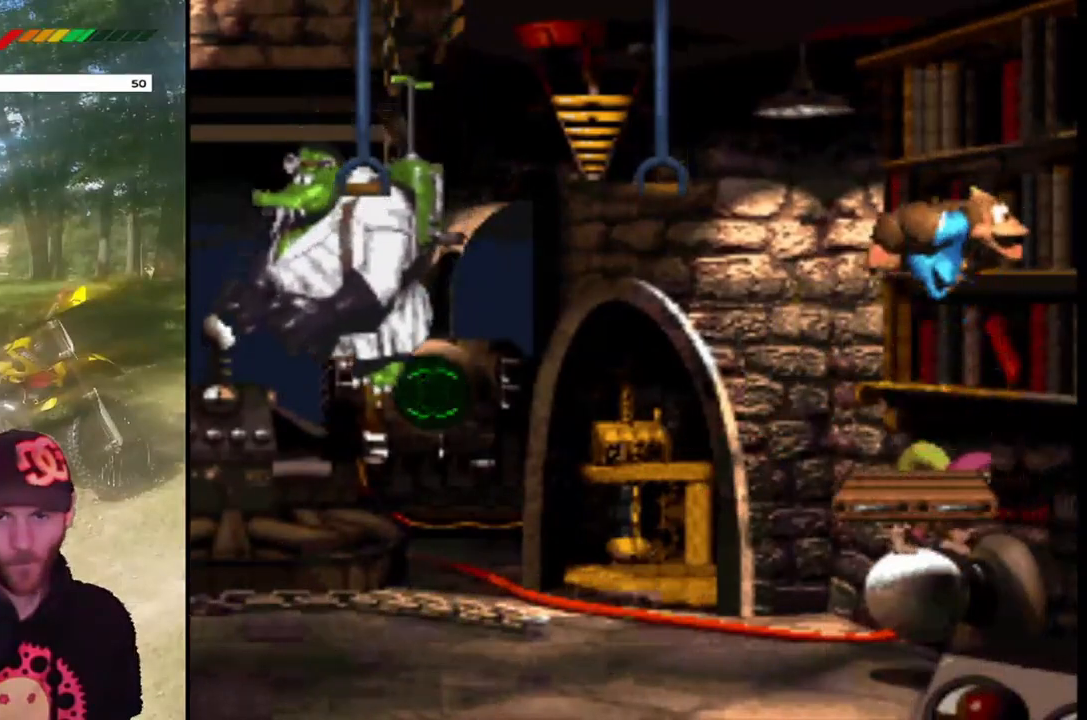
{"buttons": ["SQUARE"], "events": [[400, "DPAD_LEFT", "down"], [467, "DPAD_LEFT", "up"]]}
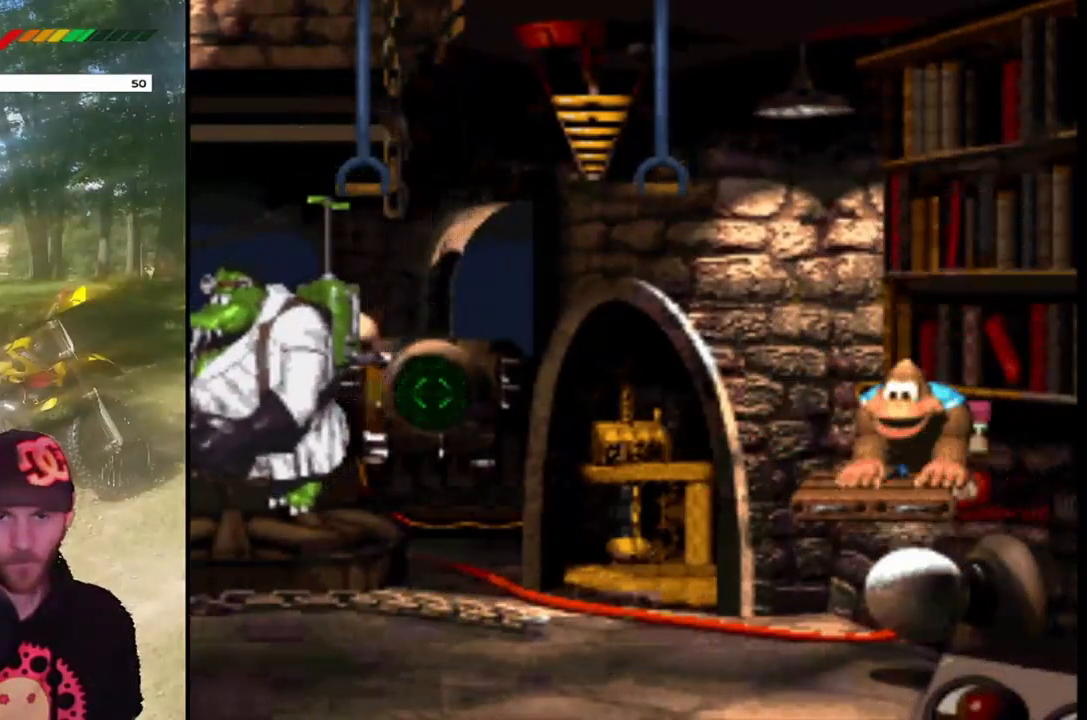
{"buttons": ["CROSS", "SQUARE", "DPAD_LEFT"], "events": [[334, "CROSS", "down"], [334, "DPAD_LEFT", "down"]]}
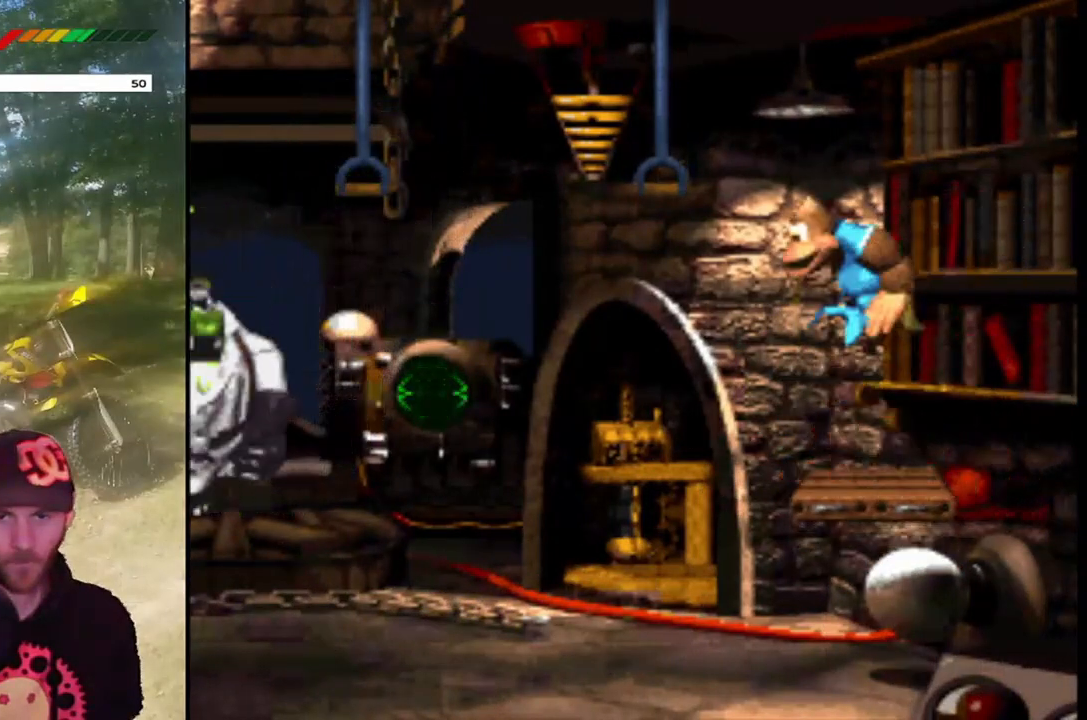
{"buttons": ["SQUARE"], "events": [[33, "CROSS", "up"], [467, "DPAD_LEFT", "up"]]}
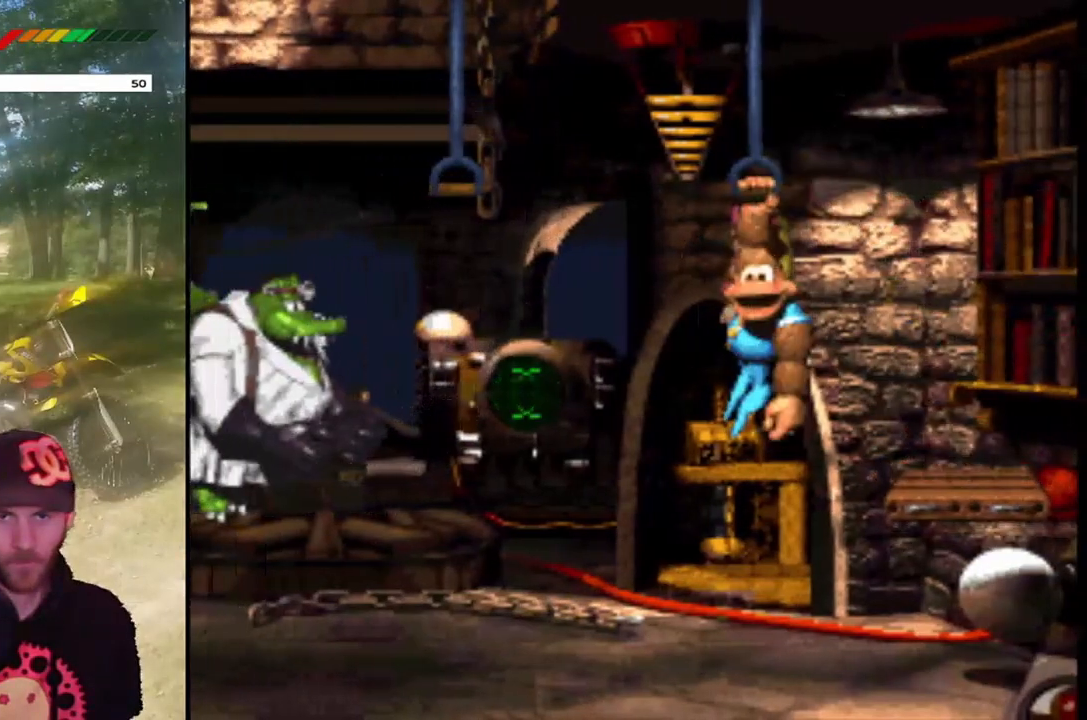
{"buttons": ["SQUARE"], "events": []}
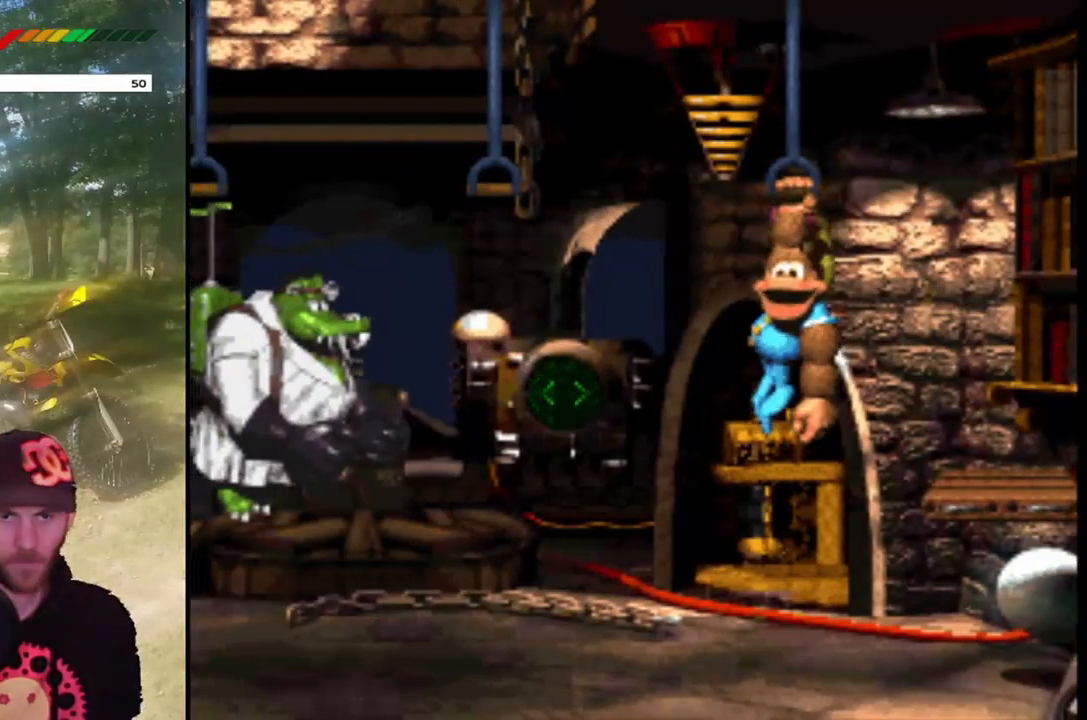
{"buttons": ["SQUARE"], "events": []}
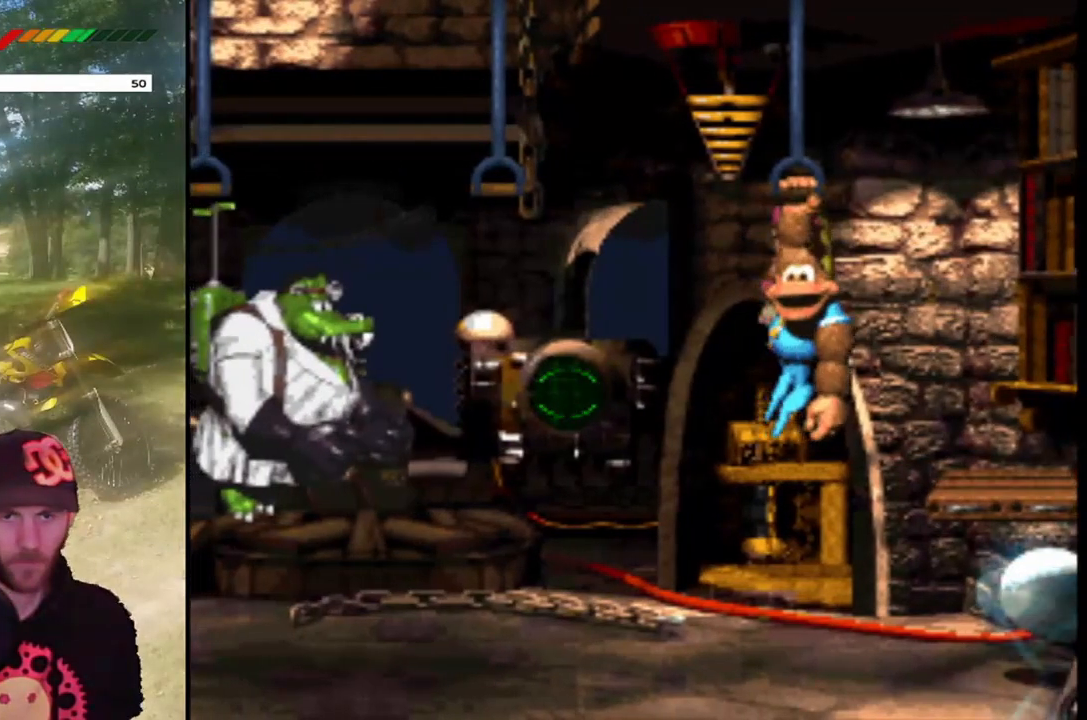
{"buttons": ["SQUARE"], "events": []}
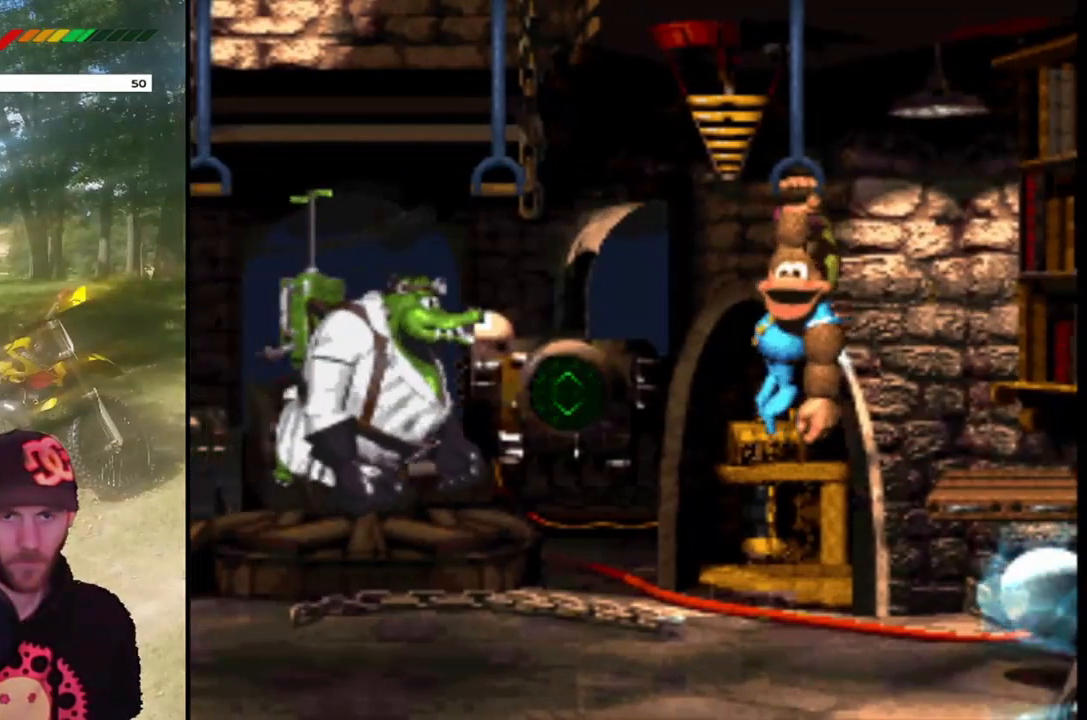
{"buttons": ["CROSS", "SQUARE", "DPAD_LEFT"], "events": [[433, "CROSS", "down"], [433, "DPAD_LEFT", "down"]]}
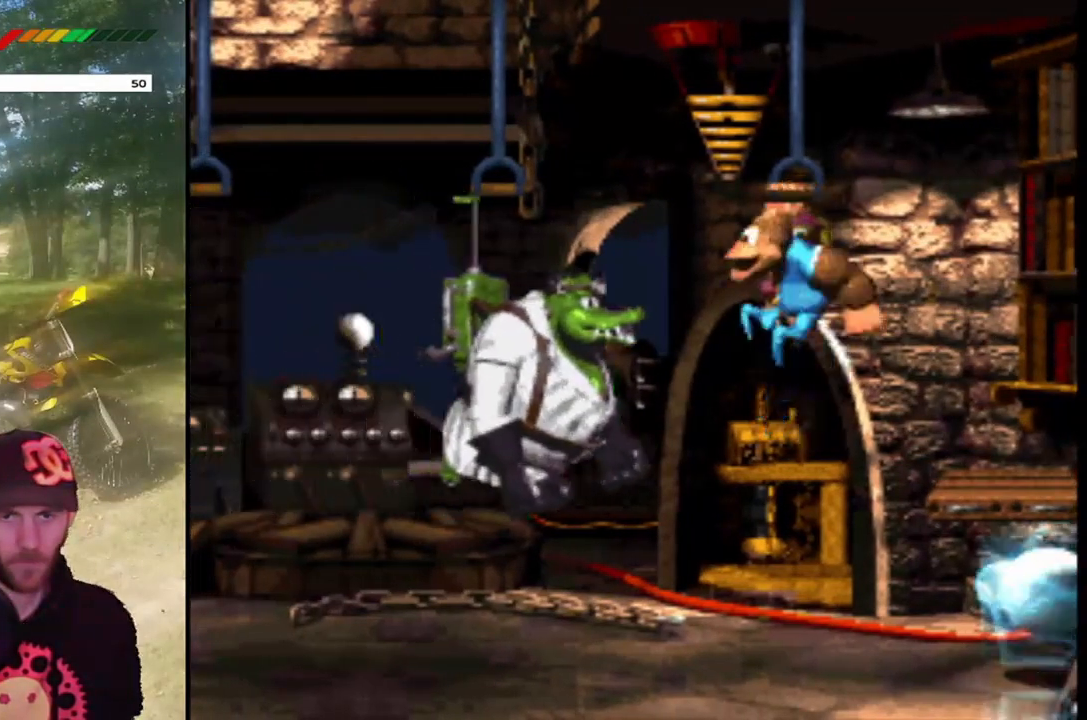
{"buttons": ["CROSS", "SQUARE", "DPAD_LEFT"], "events": []}
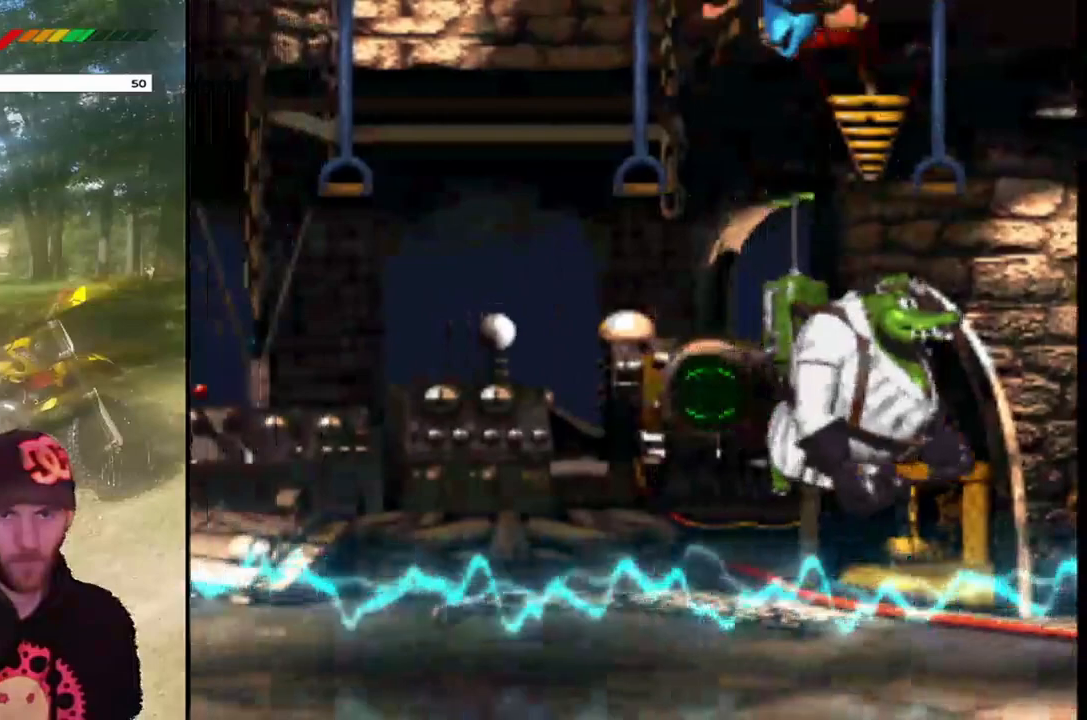
{"buttons": ["CROSS", "SQUARE", "DPAD_LEFT"], "events": [[233, "CROSS", "up"], [367, "CROSS", "down"]]}
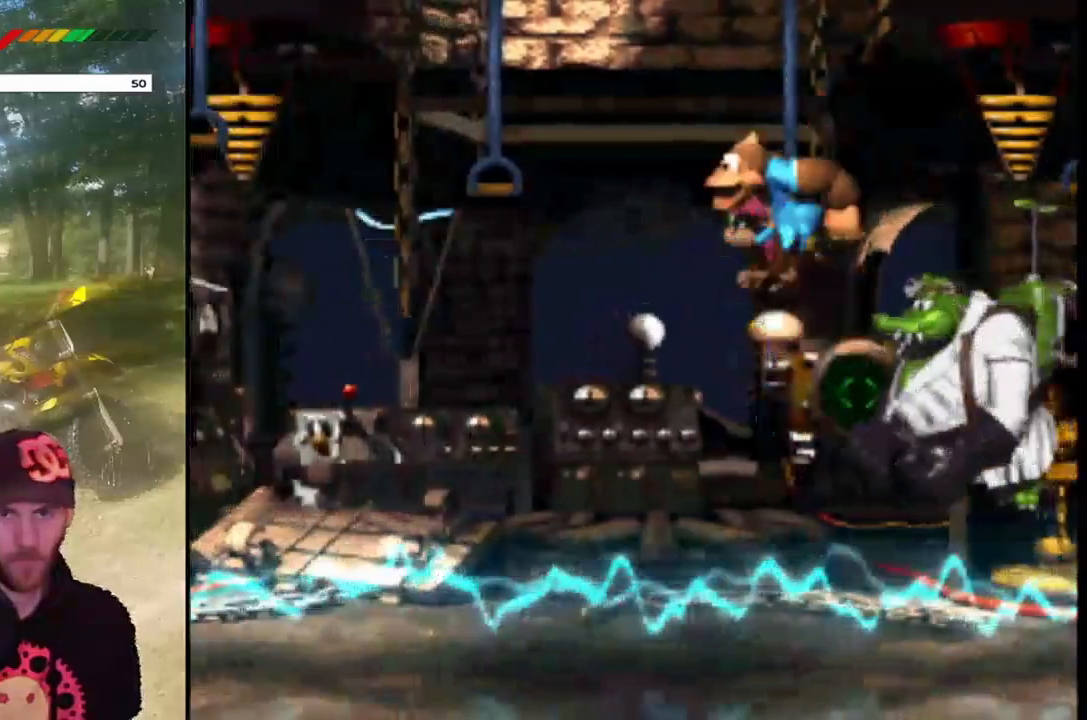
{"buttons": ["SQUARE", "DPAD_LEFT"], "events": [[134, "CROSS", "up"], [200, "CROSS", "down"], [301, "CROSS", "up"]]}
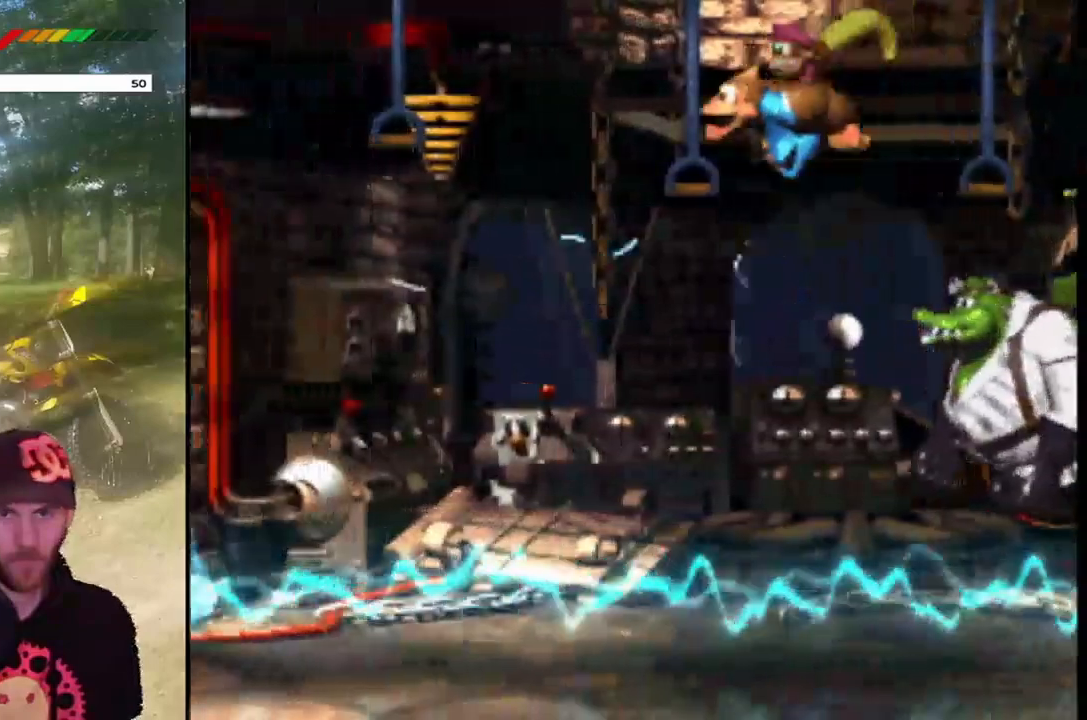
{"buttons": ["CROSS", "SQUARE", "DPAD_LEFT"], "events": [[200, "CROSS", "down"]]}
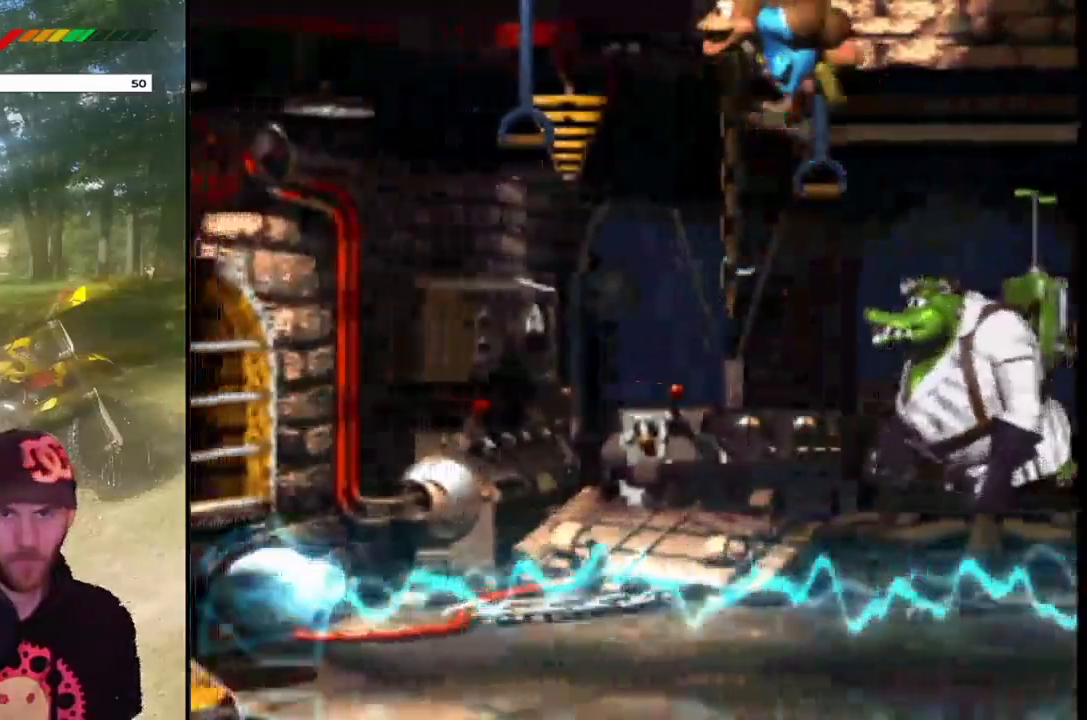
{"buttons": ["SQUARE"], "events": [[167, "CROSS", "up"], [501, "DPAD_LEFT", "up"]]}
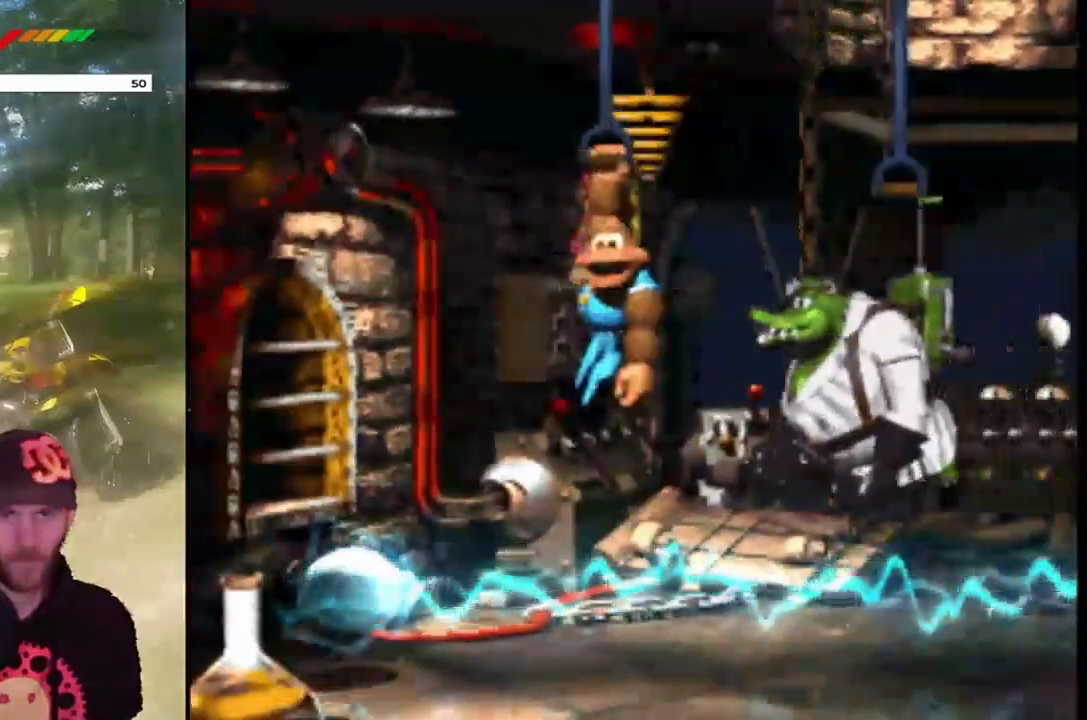
{"buttons": ["CROSS", "SQUARE", "DPAD_RIGHT"], "events": [[33, "CROSS", "down"], [100, "DPAD_RIGHT", "down"]]}
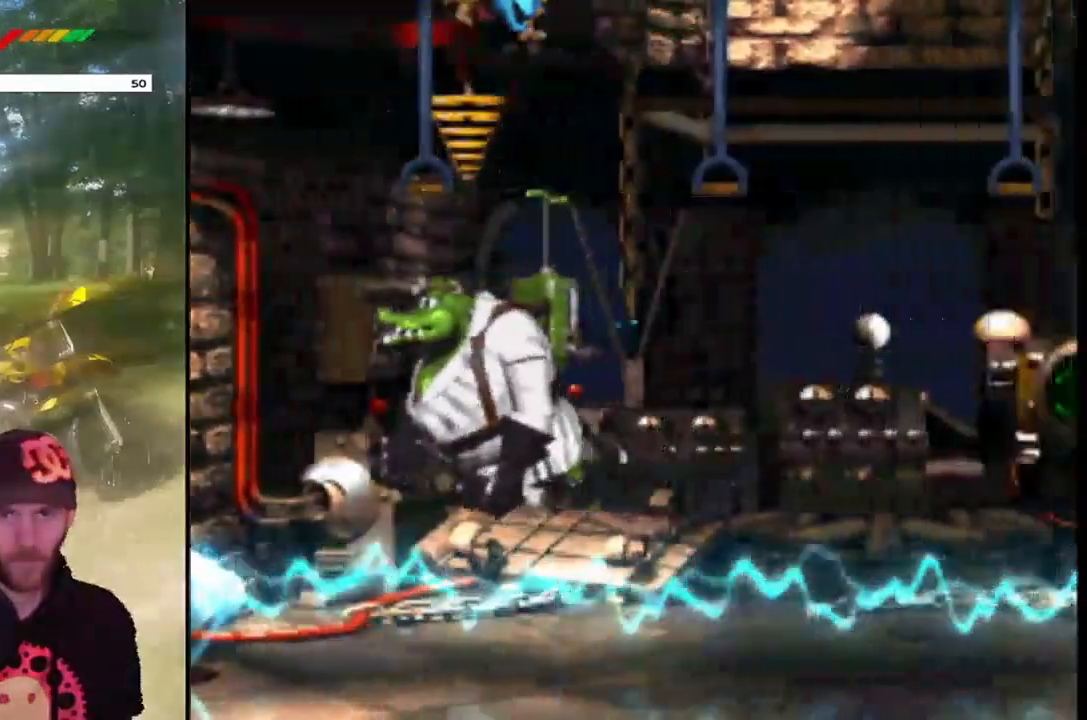
{"buttons": ["CROSS", "SQUARE", "DPAD_RIGHT"], "events": [[334, "CROSS", "up"], [501, "CROSS", "down"]]}
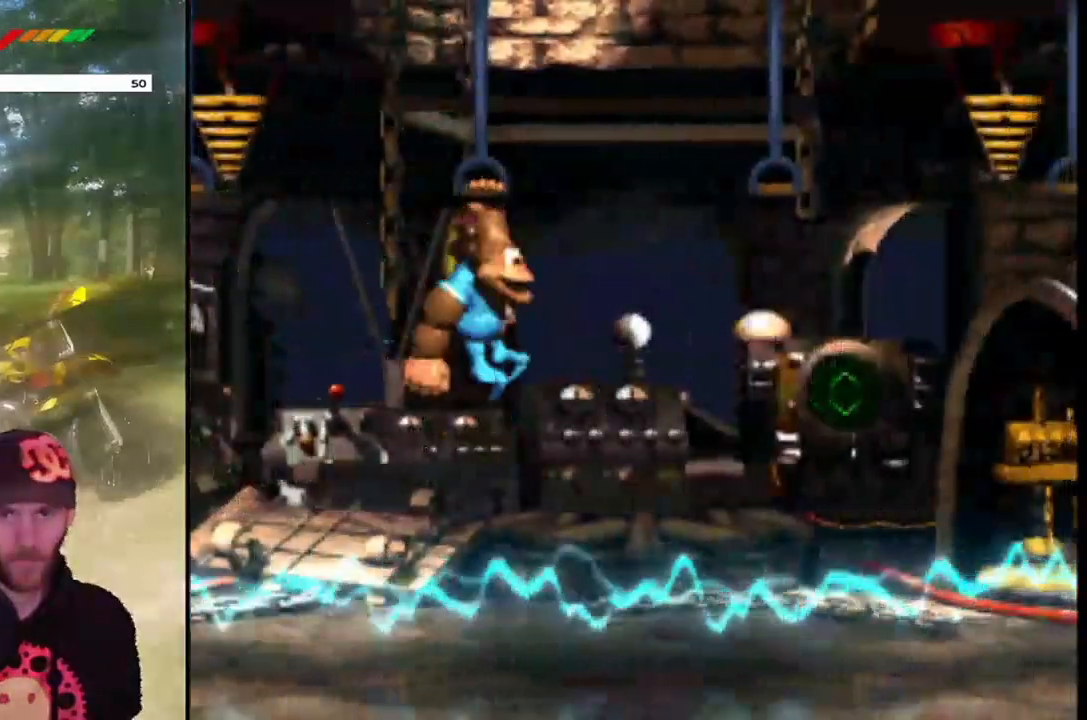
{"buttons": ["SQUARE", "DPAD_RIGHT"], "events": [[333, "CROSS", "up"]]}
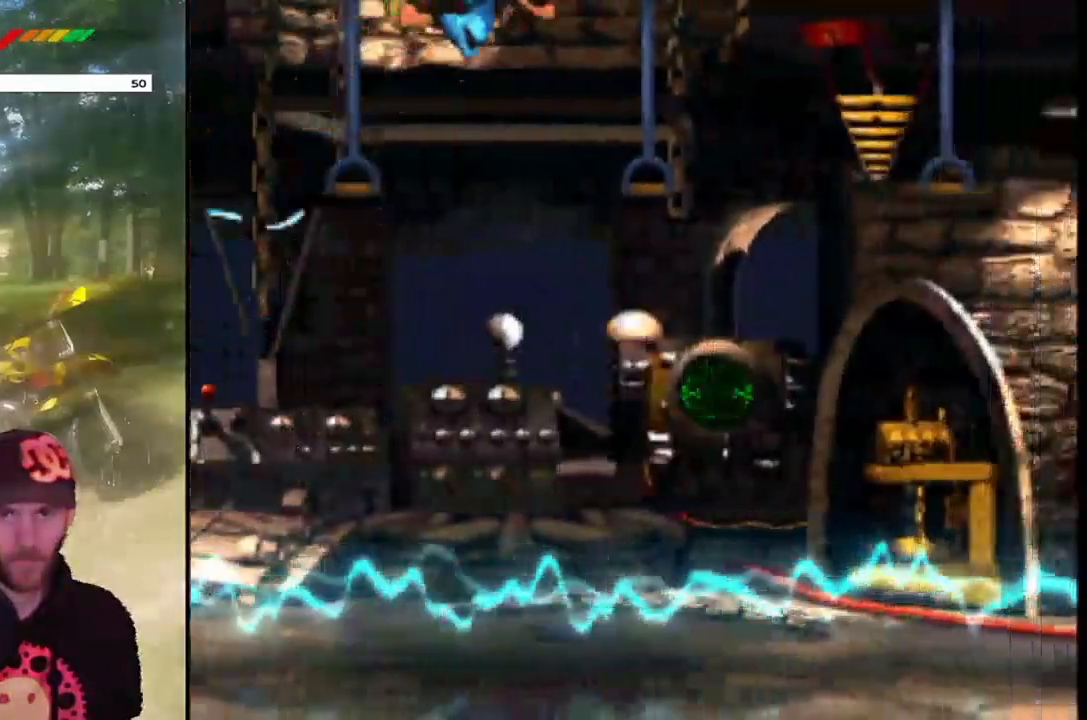
{"buttons": ["CROSS", "SQUARE", "DPAD_RIGHT"], "events": [[334, "CROSS", "down"]]}
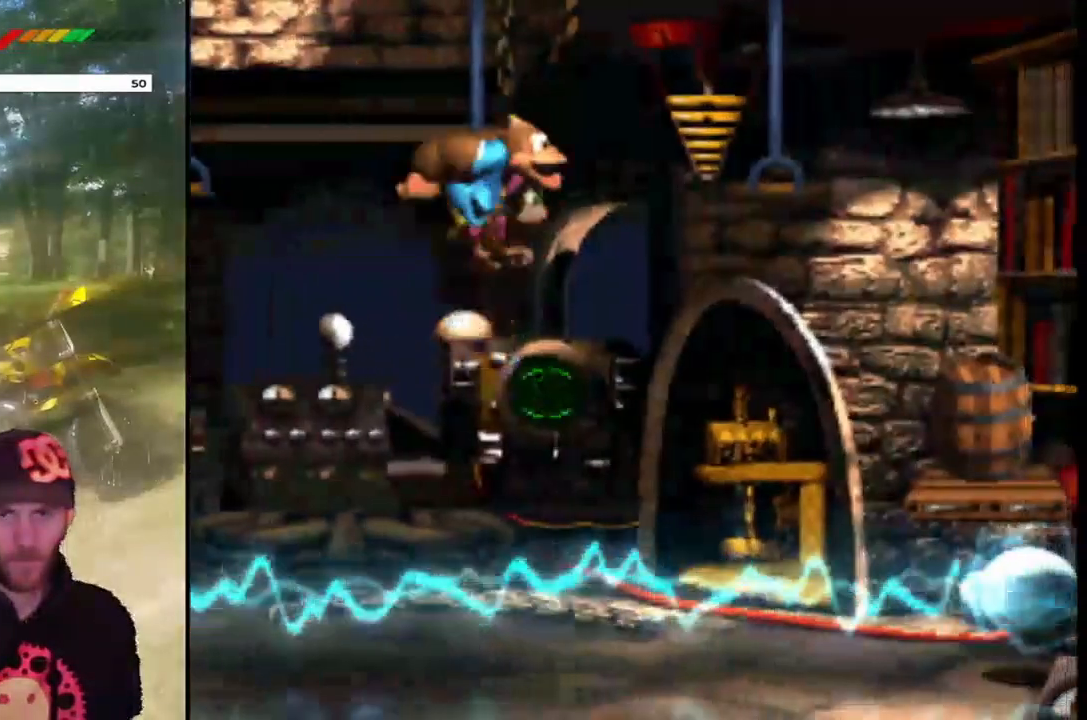
{"buttons": ["SQUARE", "DPAD_RIGHT"], "events": [[167, "CROSS", "up"]]}
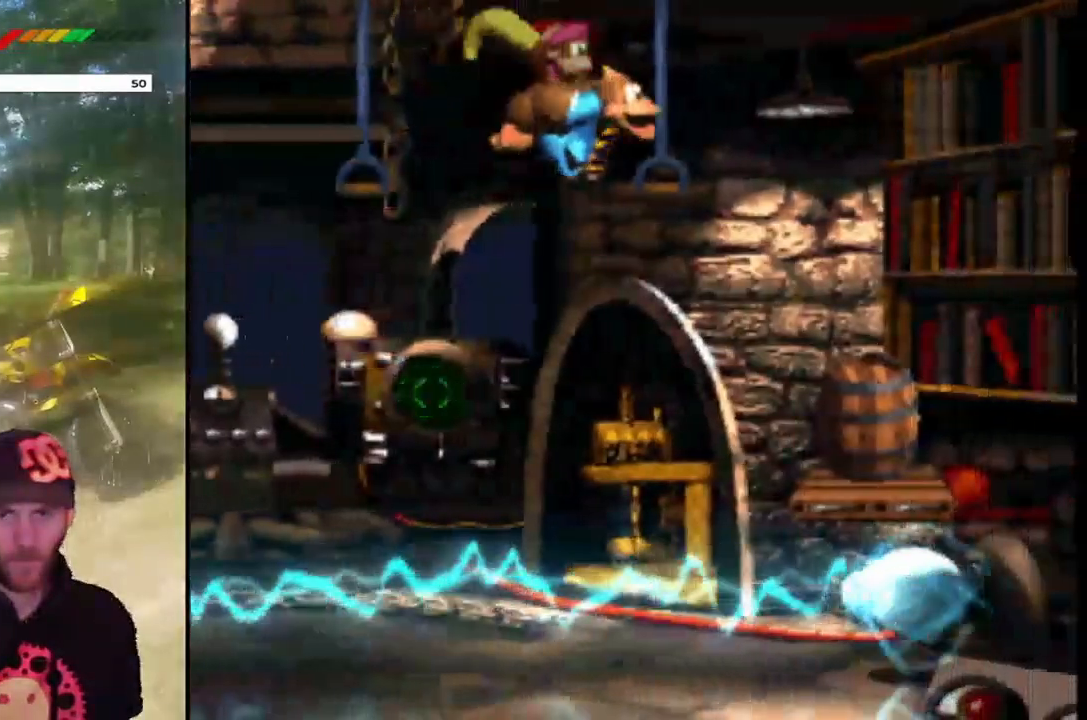
{"buttons": ["SQUARE", "DPAD_RIGHT"], "events": [[200, "CROSS", "down"], [401, "CROSS", "up"]]}
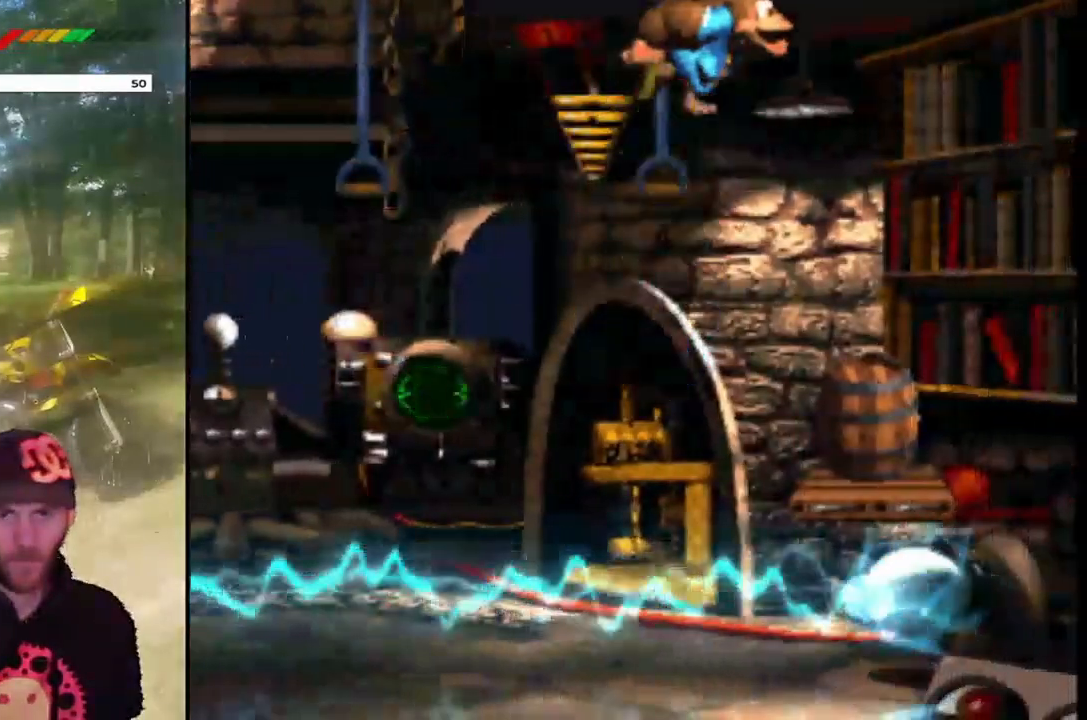
{"buttons": ["SQUARE"], "events": [[300, "DPAD_RIGHT", "up"]]}
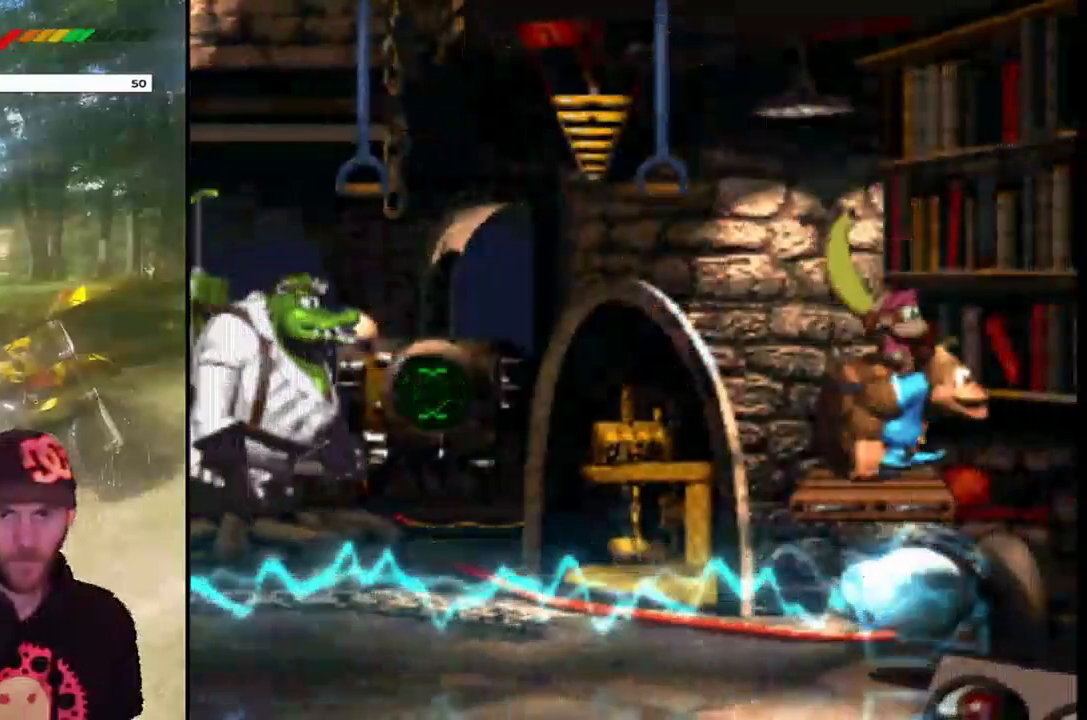
{"buttons": ["SQUARE"], "events": [[34, "DPAD_LEFT", "down"], [134, "DPAD_LEFT", "up"]]}
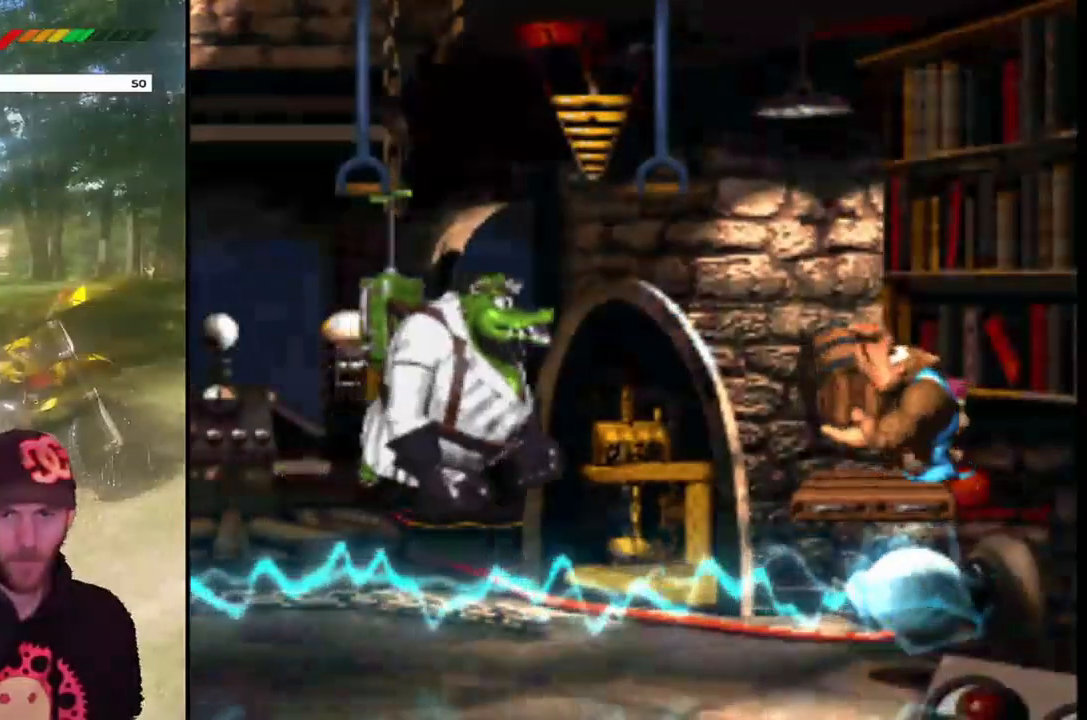
{"buttons": ["SQUARE"], "events": []}